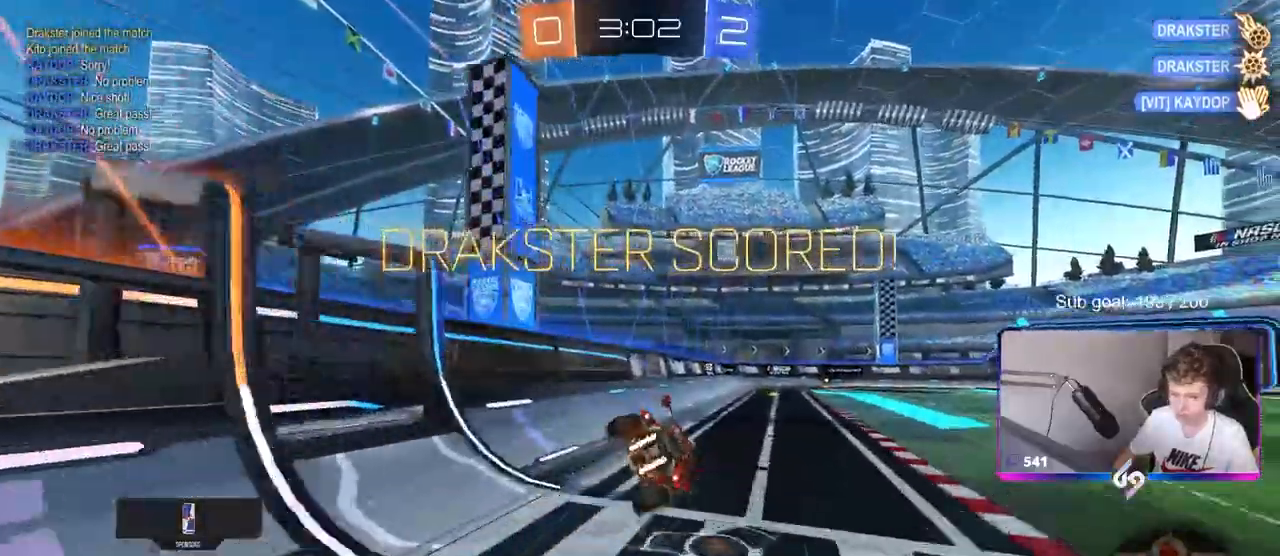
Gameplay with keyboard and mouse; each line is a JSON object with the keys and mouse buttons held at the frame after it. "events" lists presses ("down") and releases ("up") of "1", "2", "3", "4", "5", "a", "alt", "c", "caps_lock", "ctrl", "d", "e", "f", "g", "q", "r", "s", "shift", "space", "t", "tab", "v", "w", "x", "z", "mouse_left", "mouse_wheel" and "mouse_right" between this image and that frame as [ms after this image, input, new state], when the widget could be followed in between. "mouse_left", "mouse_wheel", "mouse_right" = the "left", "wheel", "right" buttons of the "mouse" list. No other keys are recorded. "wheel" means that the mouse wheel is clicked or scrolled. Not read: mouse_move.
{"keys": [], "mouse": [], "events": [[83, "mouse_right", "up"], [183, "d", "up"], [183, "s", "up"], [183, "shift", "up"]]}
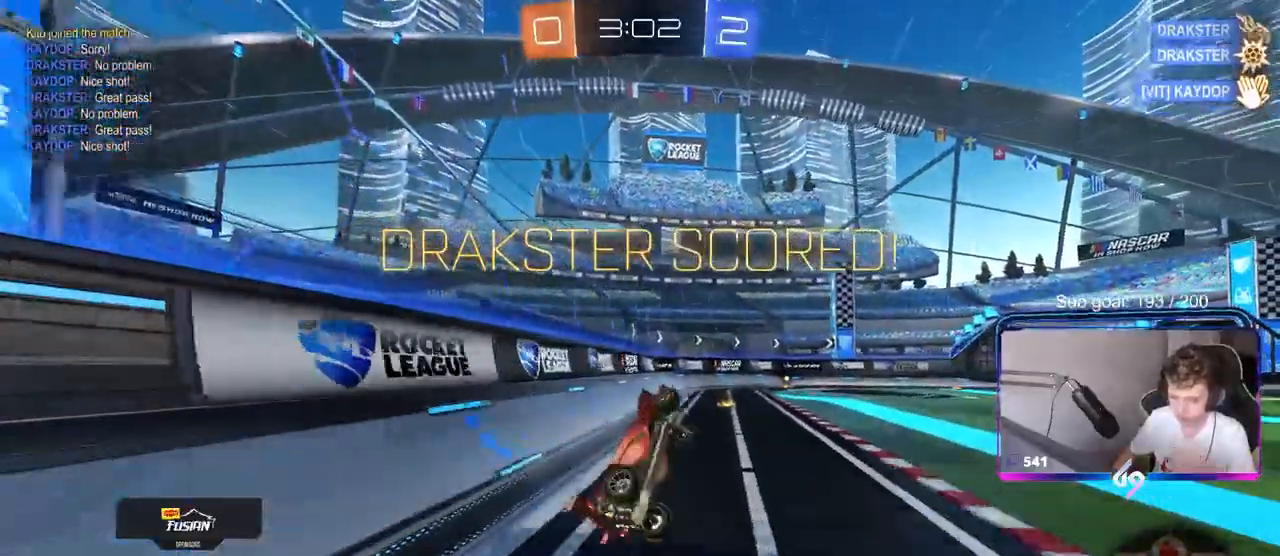
{"keys": [], "mouse": [], "events": []}
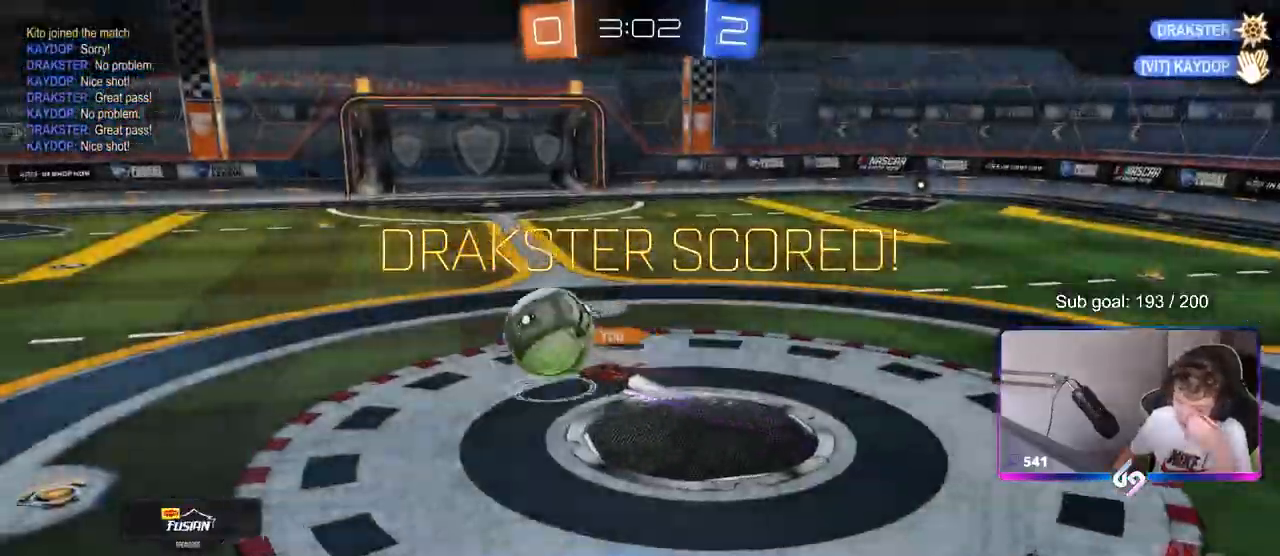
{"keys": [], "mouse": [], "events": []}
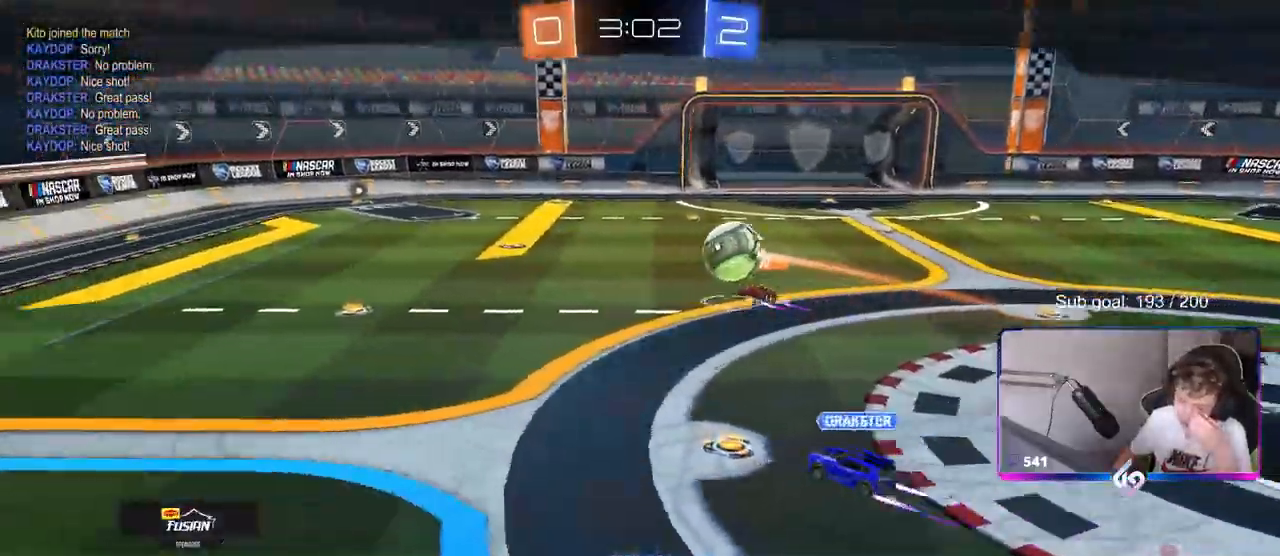
{"keys": [], "mouse": [], "events": [[233, "mouse_right", "down"], [417, "mouse_right", "up"]]}
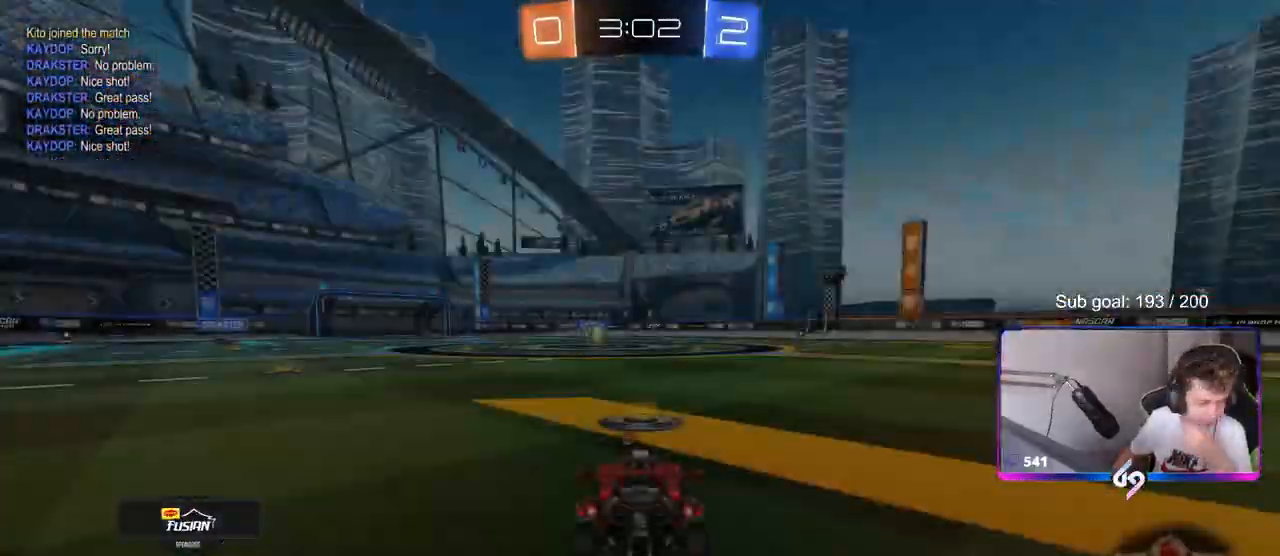
{"keys": [], "mouse": [], "events": []}
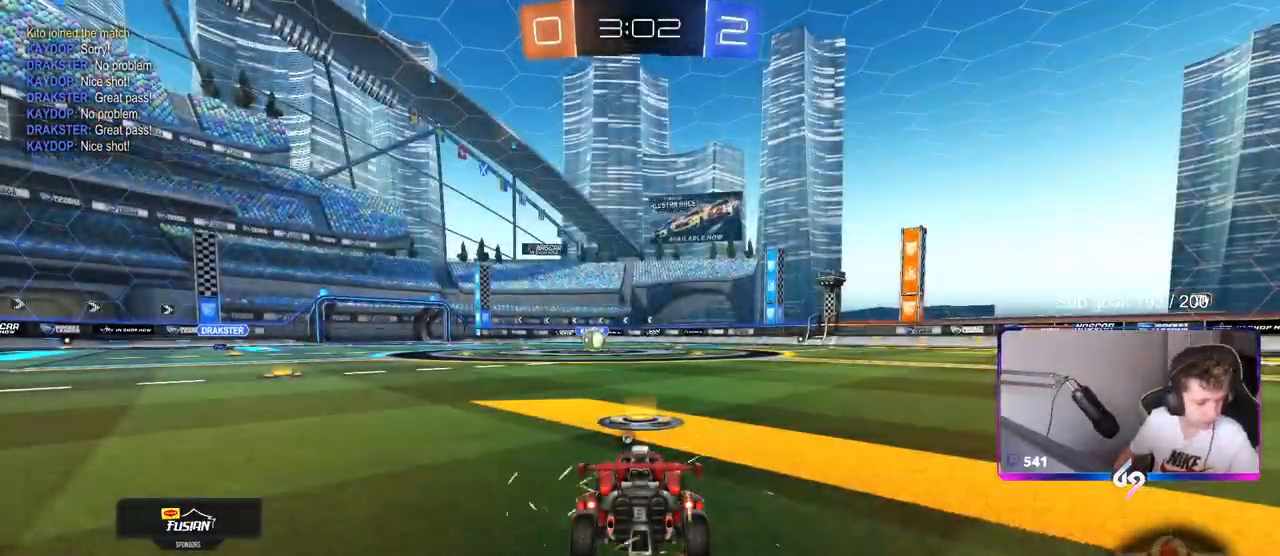
{"keys": [], "mouse": [], "events": []}
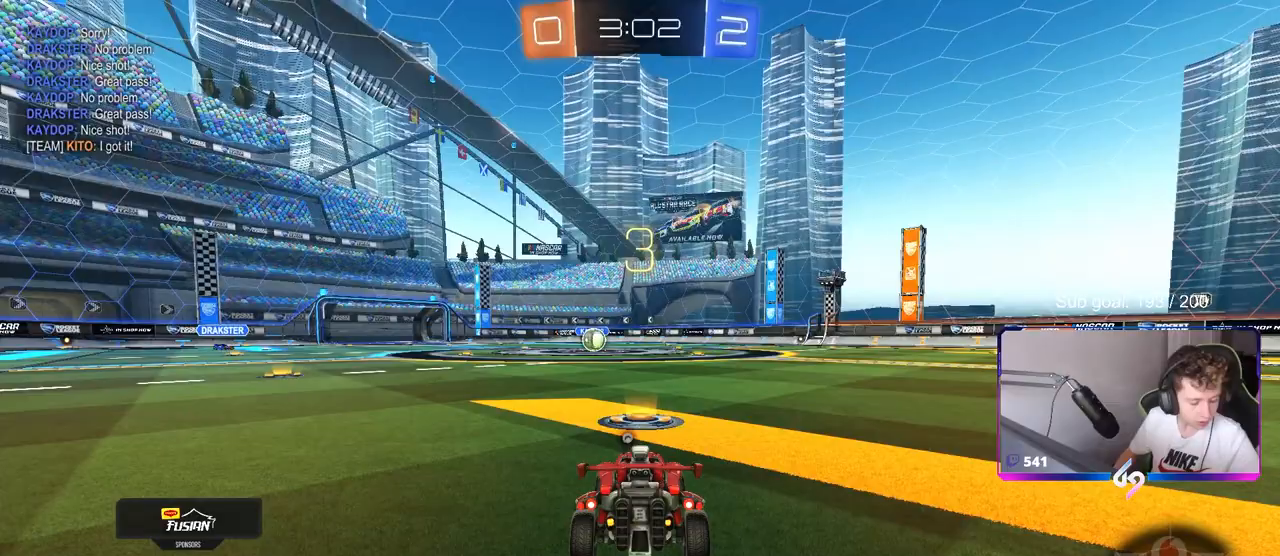
{"keys": [], "mouse": [], "events": []}
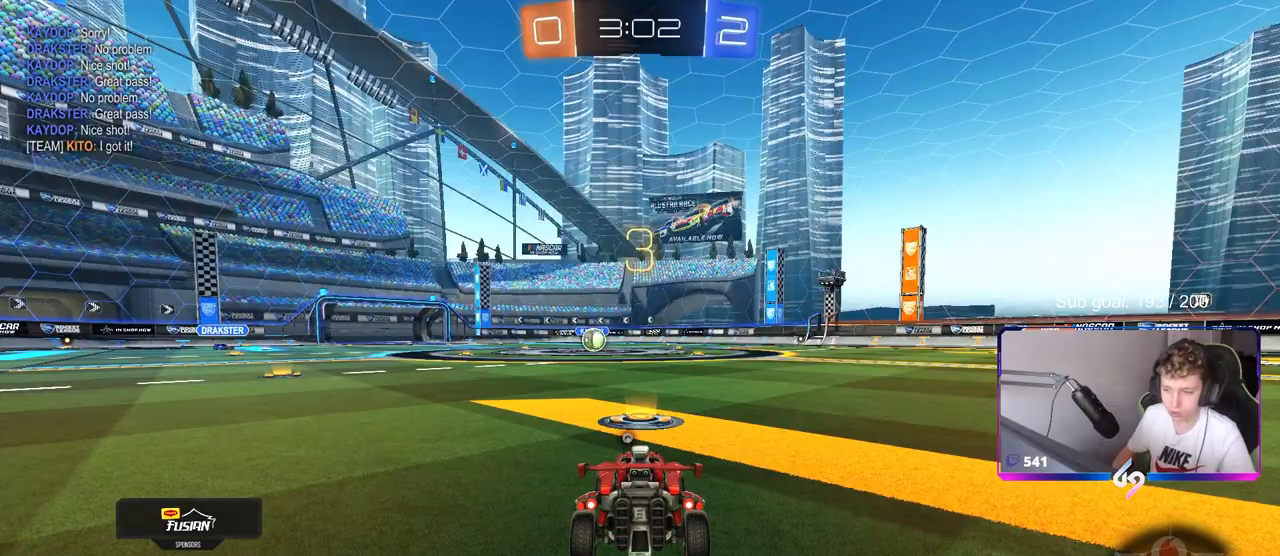
{"keys": ["tab"], "mouse": ["wheel"], "events": [[17, "space", "down"], [67, "space", "up"], [300, "tab", "down"], [333, "mouse_wheel", "down"]]}
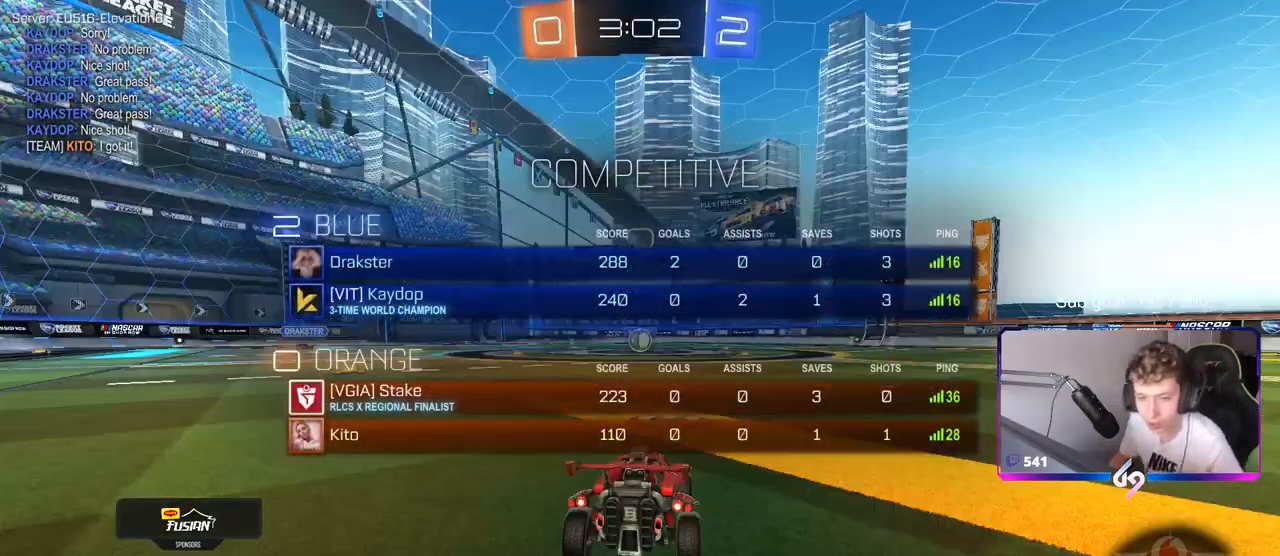
{"keys": ["tab"], "mouse": [], "events": [[33, "mouse_wheel", "up"], [183, "mouse_wheel", "down"], [317, "mouse_wheel", "up"]]}
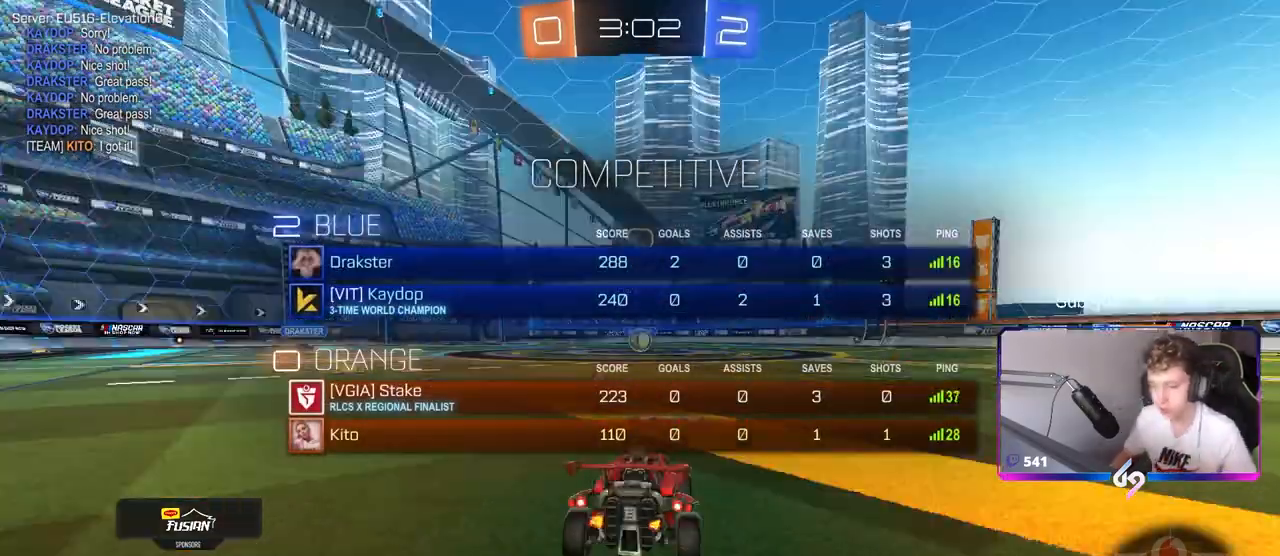
{"keys": ["tab", "w"], "mouse": [], "events": [[433, "w", "down"]]}
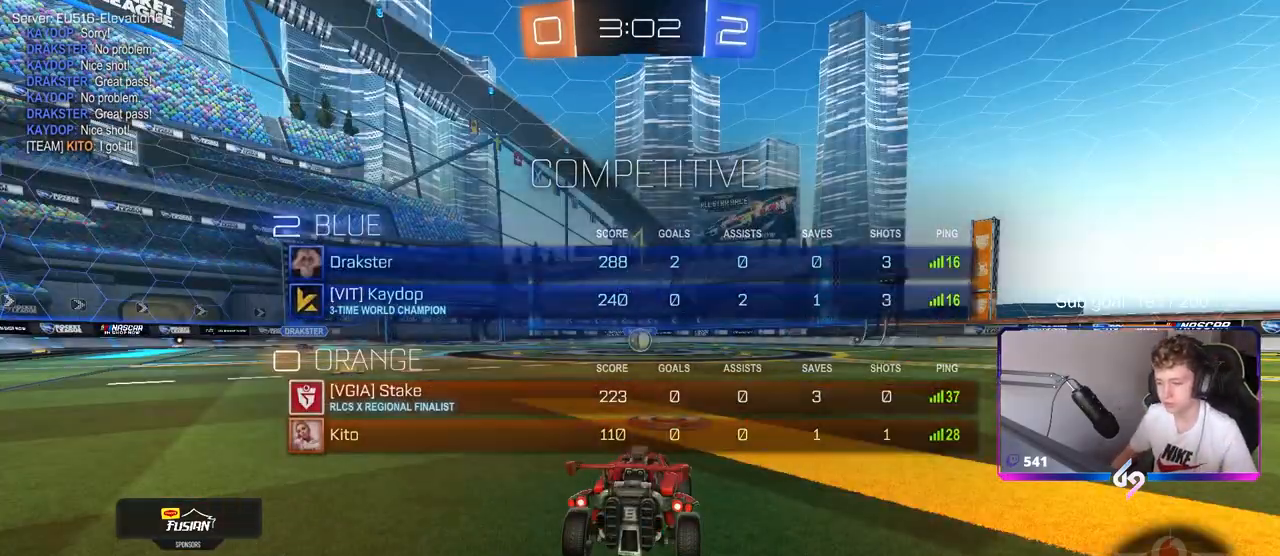
{"keys": ["w"], "mouse": [], "events": [[17, "tab", "up"]]}
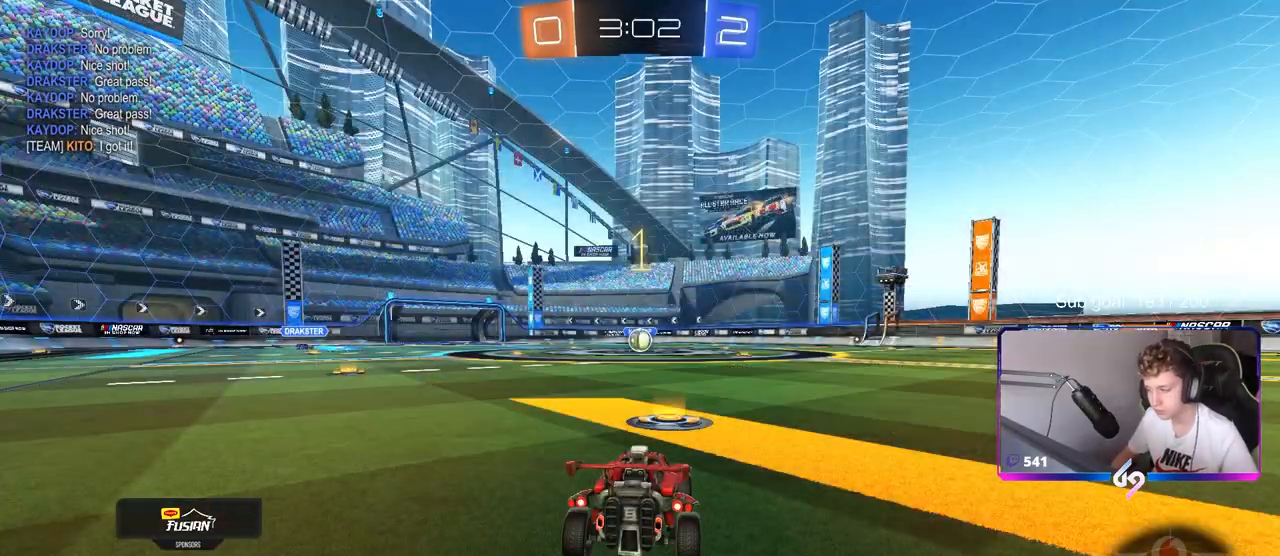
{"keys": ["w"], "mouse": ["left", "right"], "events": [[500, "mouse_left", "down"], [500, "mouse_right", "down"]]}
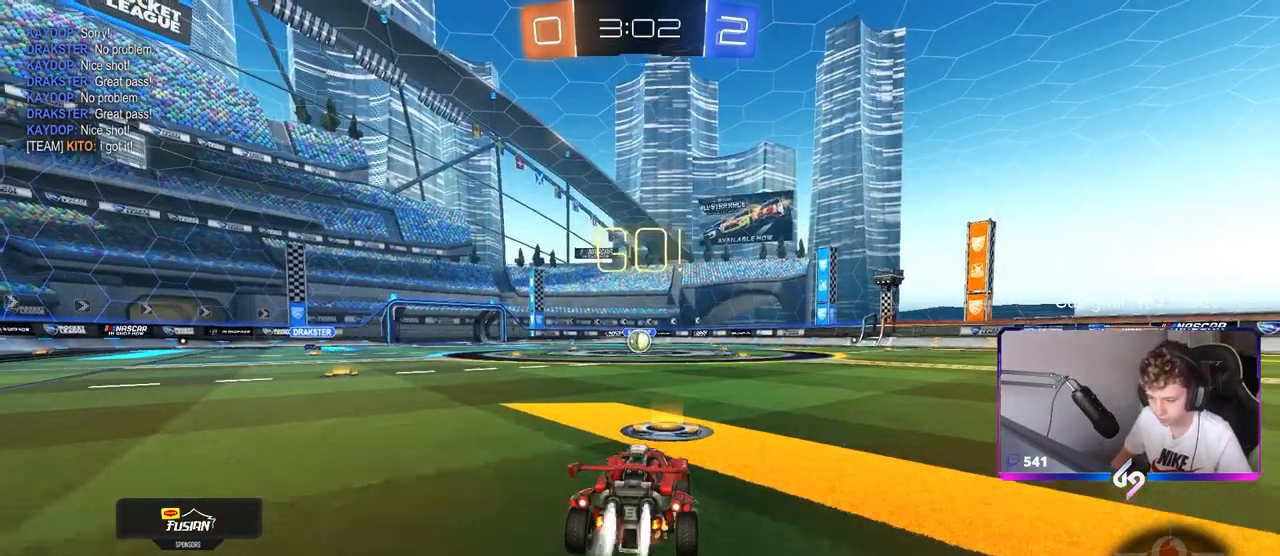
{"keys": ["d", "s", "shift", "space"], "mouse": [], "events": [[50, "space", "down"], [83, "d", "down"], [83, "mouse_right", "up"], [83, "shift", "down"], [133, "mouse_right", "down"], [133, "space", "up"], [183, "s", "down"], [183, "w", "up"], [283, "mouse_left", "up"], [333, "mouse_right", "up"], [483, "space", "down"]]}
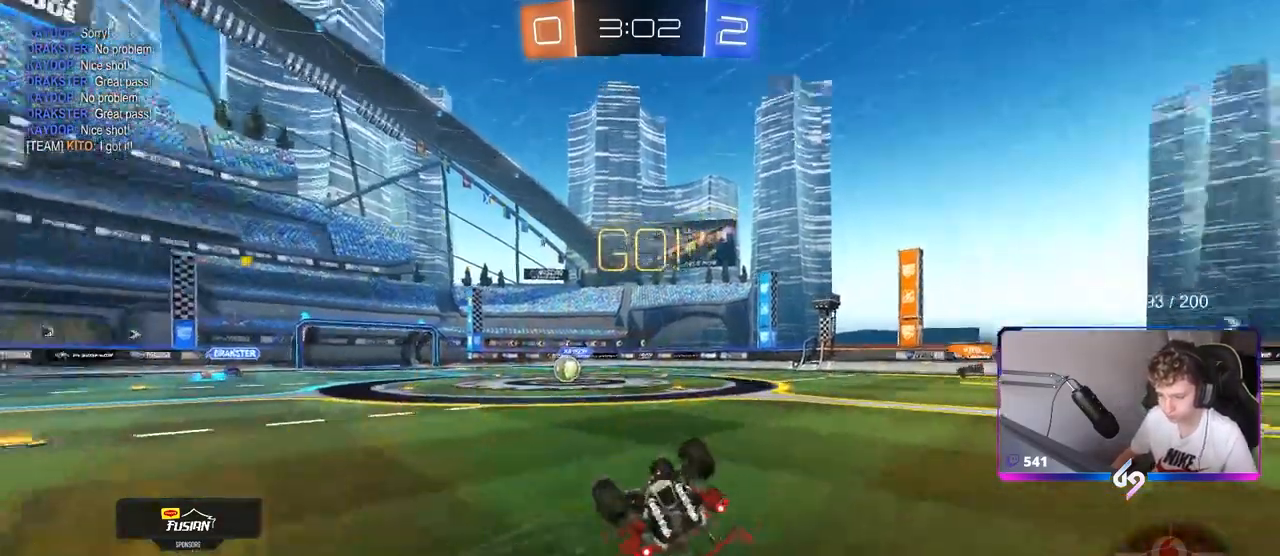
{"keys": [], "mouse": [], "events": [[17, "s", "up"], [150, "s", "down"], [150, "space", "up"], [300, "s", "up"], [400, "shift", "up"], [433, "d", "up"]]}
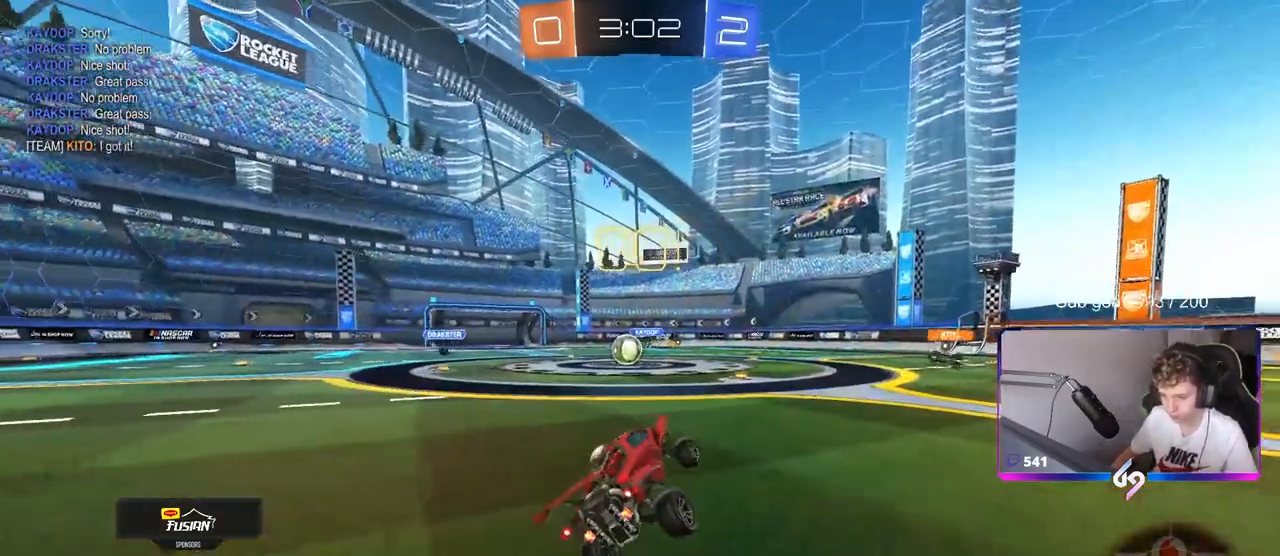
{"keys": ["w"], "mouse": [], "events": [[67, "w", "down"], [117, "a", "down"], [400, "a", "up"]]}
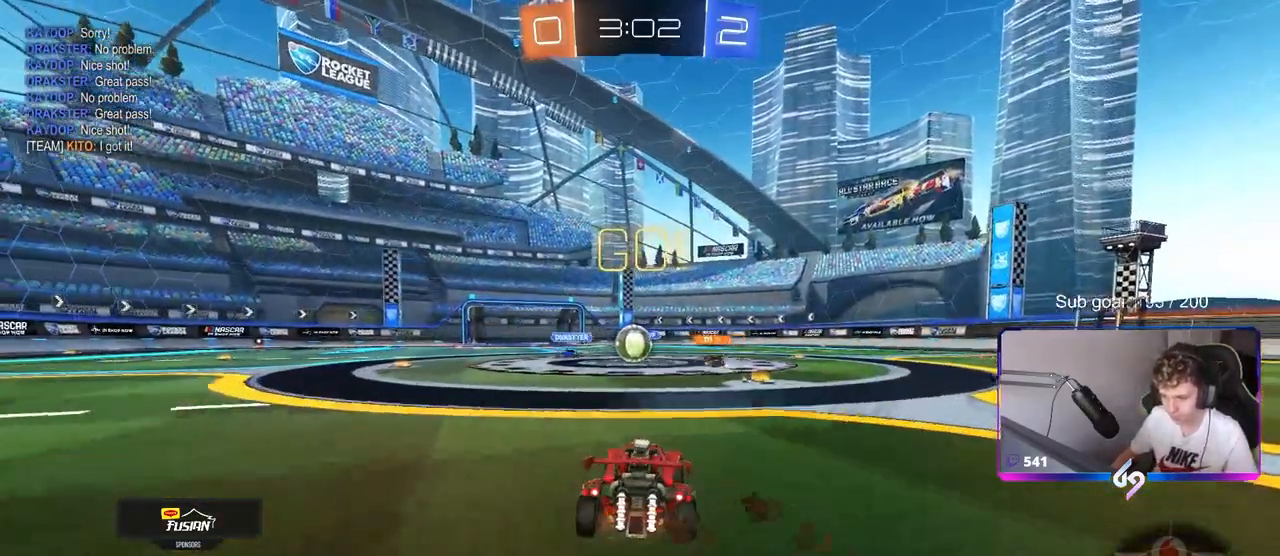
{"keys": ["a", "shift", "w"], "mouse": [], "events": [[317, "a", "down"], [417, "shift", "down"]]}
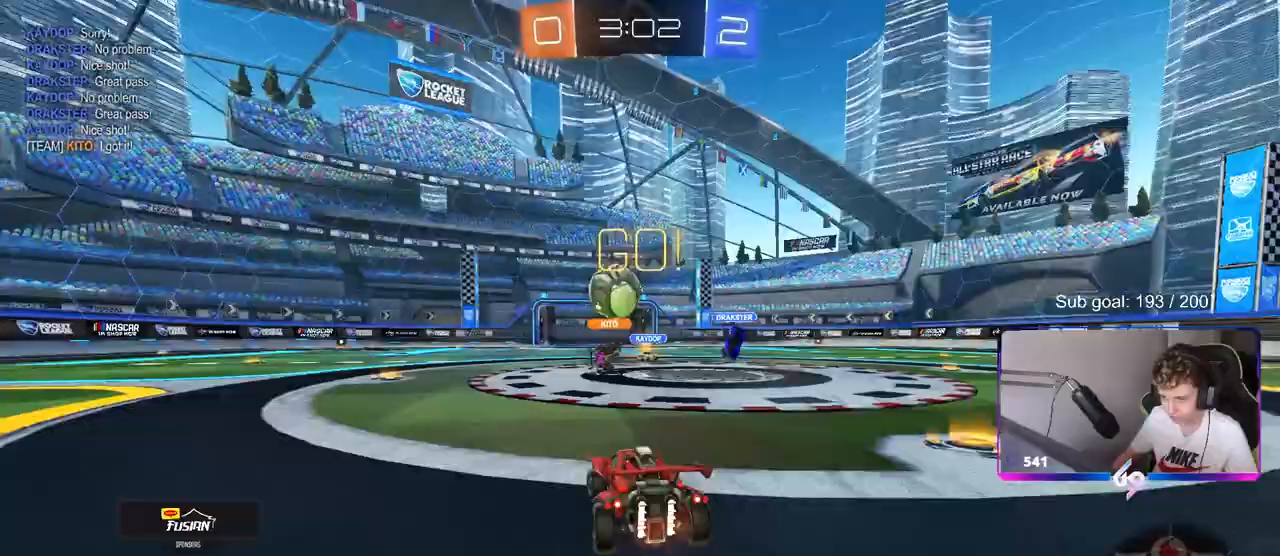
{"keys": ["d", "s"], "mouse": ["left", "right"], "events": [[17, "shift", "up"], [67, "mouse_left", "down"], [150, "a", "up"], [200, "w", "up"], [300, "mouse_right", "down"], [300, "s", "down"], [333, "d", "down"]]}
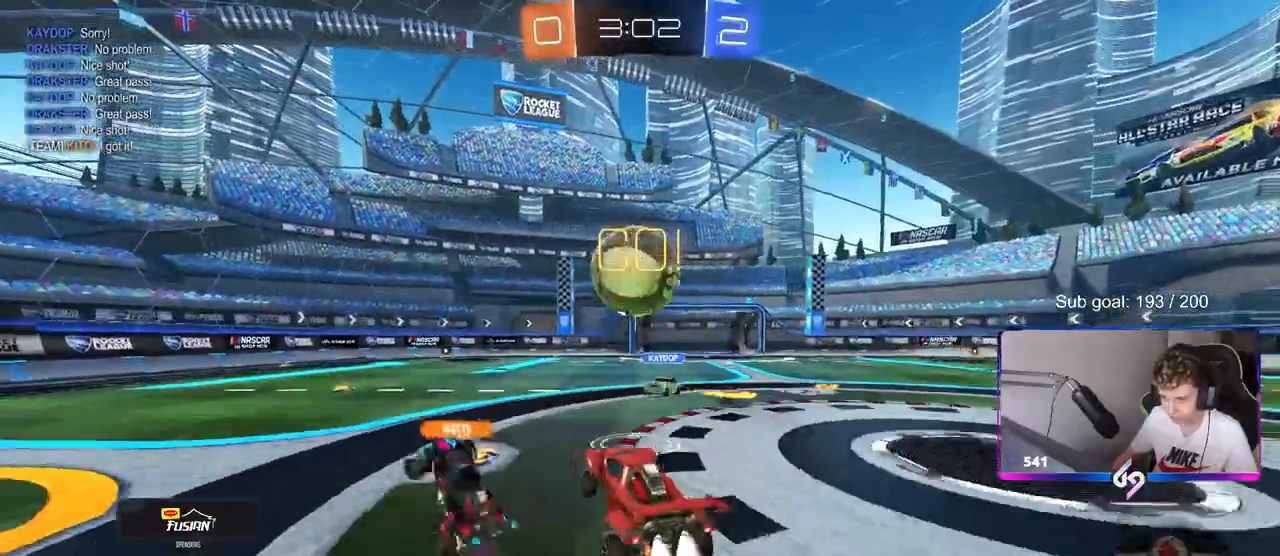
{"keys": ["a", "s", "shift"], "mouse": ["left", "right"], "events": [[33, "d", "up"], [83, "mouse_right", "up"], [83, "s", "up"], [217, "a", "down"], [217, "w", "down"], [267, "a", "up"], [317, "mouse_right", "down"], [317, "shift", "down"], [350, "a", "down"], [467, "w", "up"], [500, "s", "down"]]}
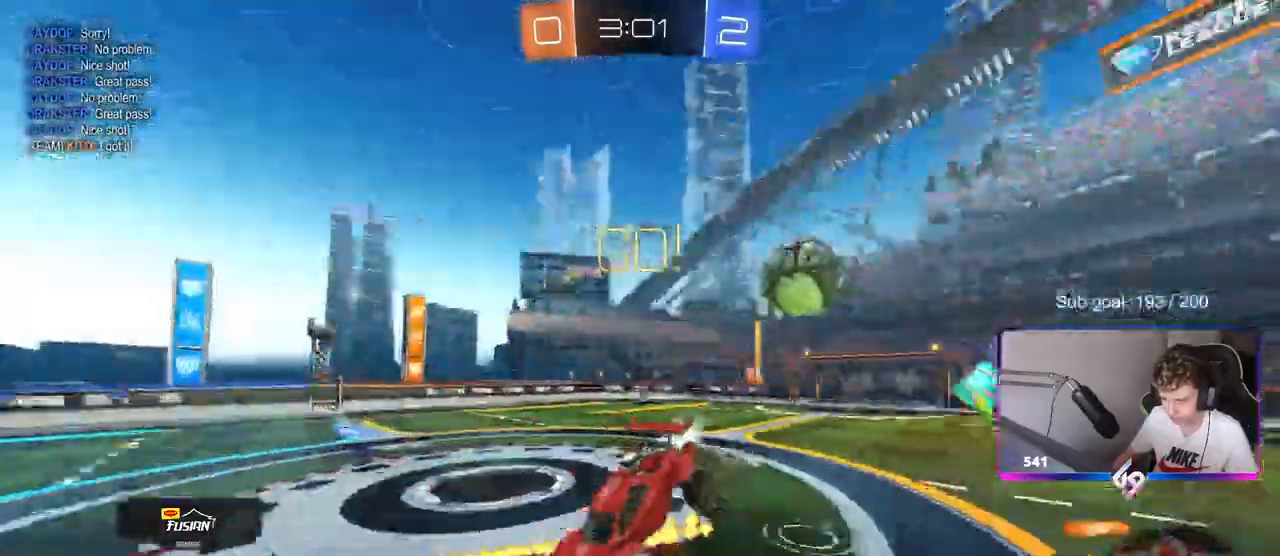
{"keys": ["a", "shift"], "mouse": [], "events": [[50, "mouse_left", "up"], [50, "mouse_right", "up"], [417, "s", "up"]]}
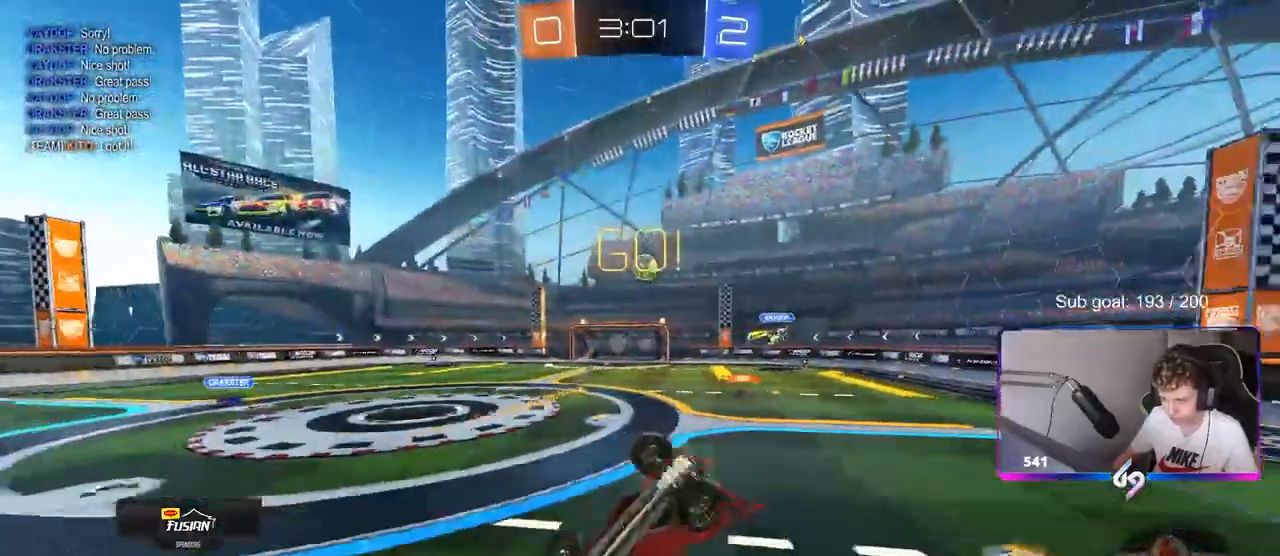
{"keys": ["a"], "mouse": [], "events": [[67, "space", "down"], [217, "space", "up"], [433, "shift", "up"]]}
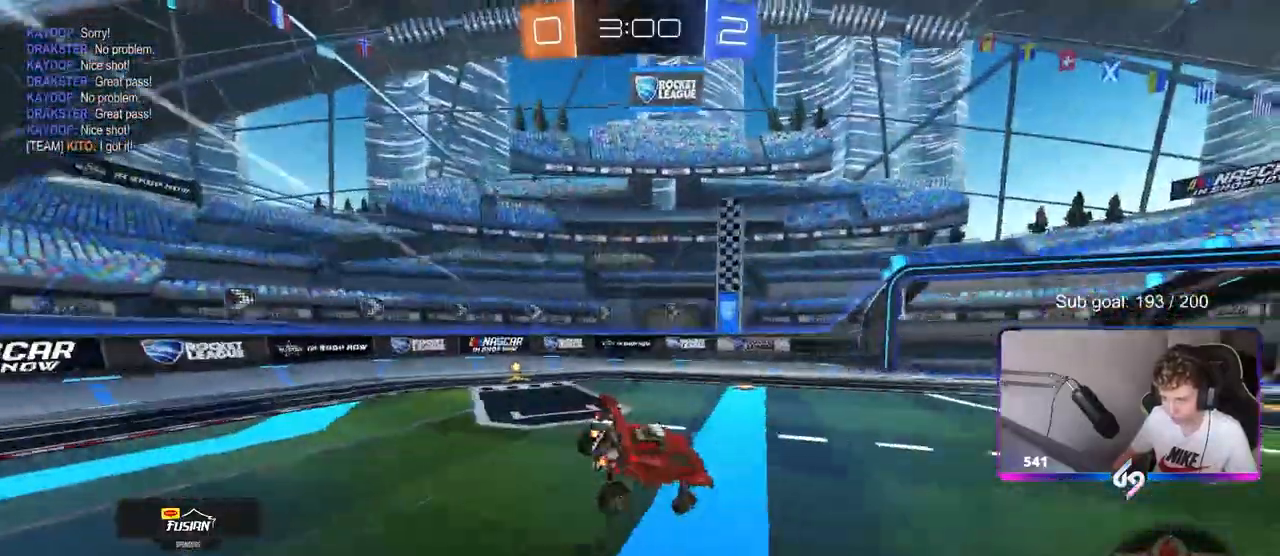
{"keys": ["a", "w"], "mouse": ["left"], "events": [[267, "w", "down"], [317, "mouse_left", "down"]]}
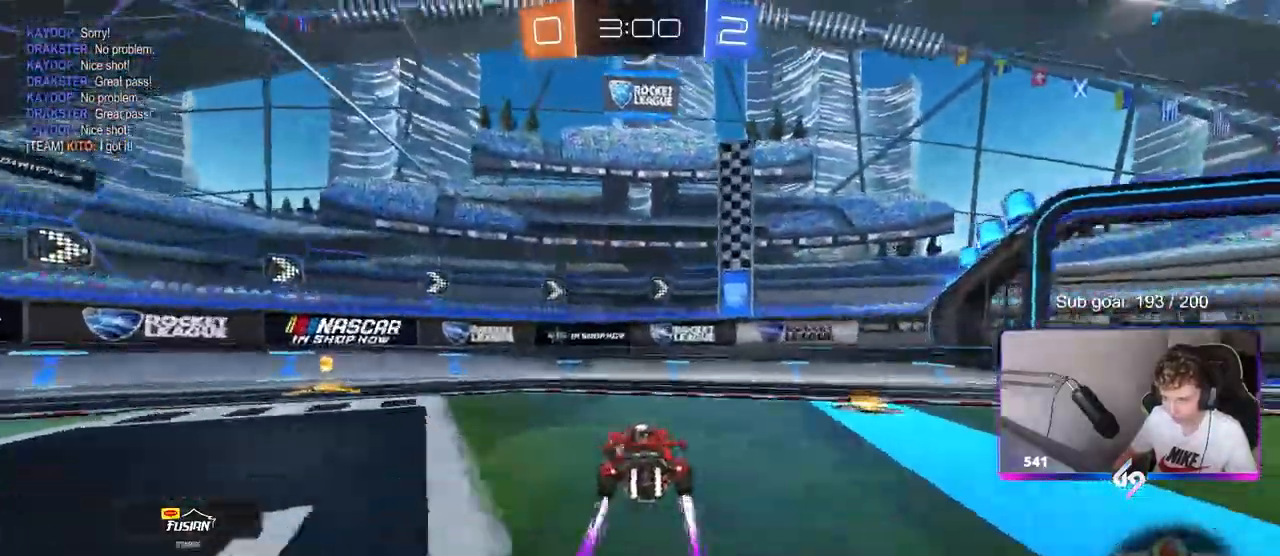
{"keys": ["a", "w"], "mouse": [], "events": [[67, "shift", "down"], [100, "mouse_left", "up"], [100, "space", "down"], [250, "shift", "up"], [250, "w", "up"], [333, "w", "down"], [350, "space", "up"]]}
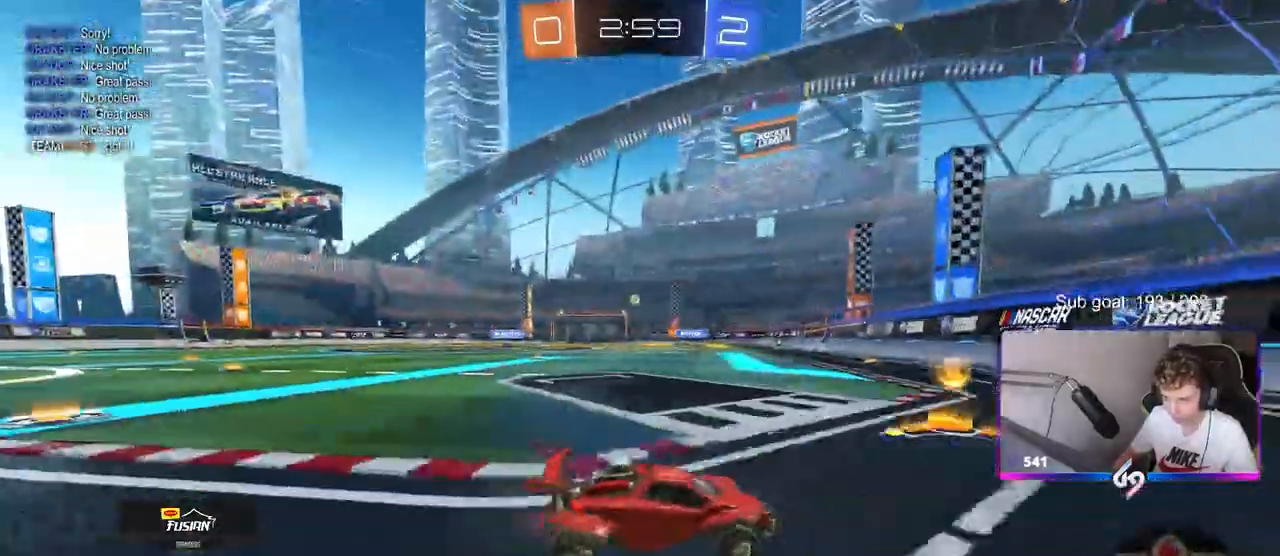
{"keys": ["w"], "mouse": ["left"], "events": [[167, "mouse_left", "down"], [500, "a", "up"]]}
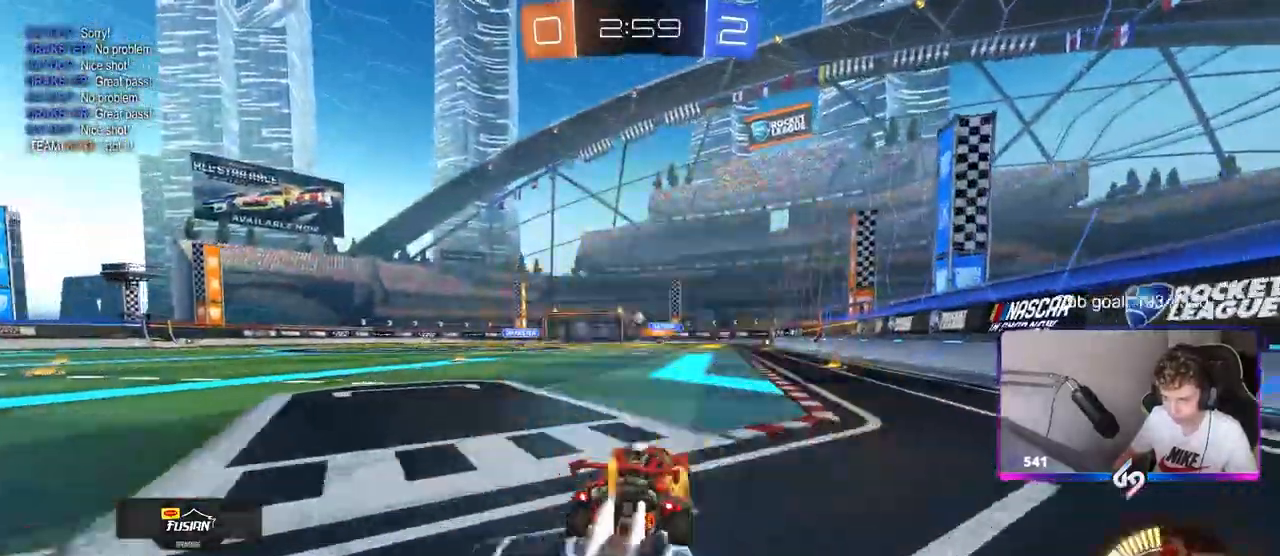
{"keys": ["w"], "mouse": ["left"], "events": []}
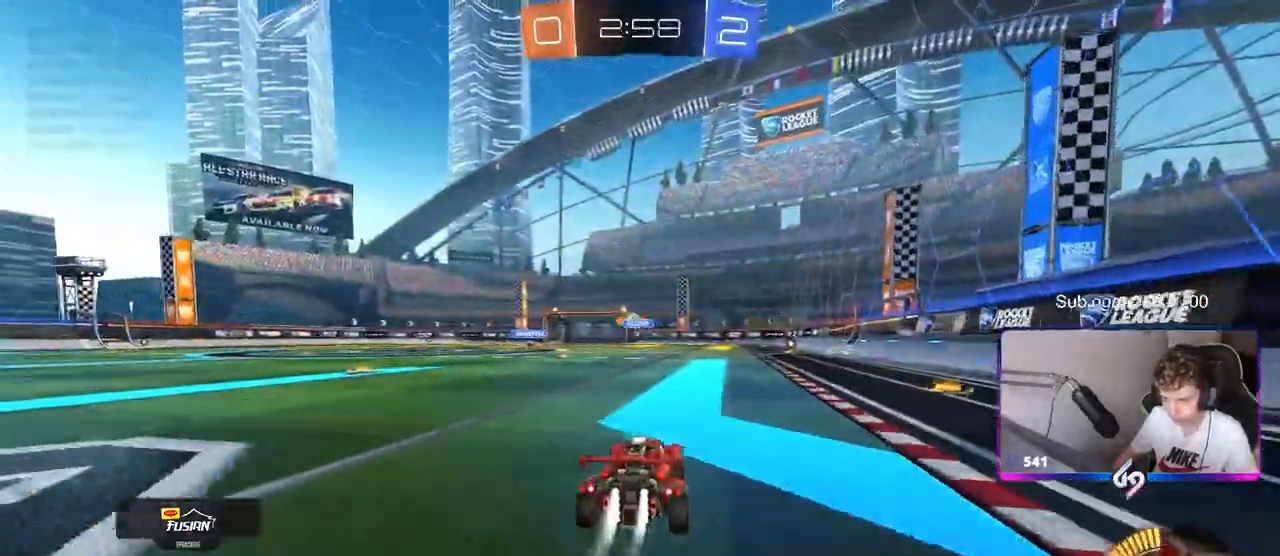
{"keys": ["w"], "mouse": ["right"], "events": [[17, "a", "down"], [200, "a", "up"], [200, "mouse_left", "up"], [250, "mouse_right", "down"], [333, "mouse_right", "up"], [383, "mouse_right", "down"]]}
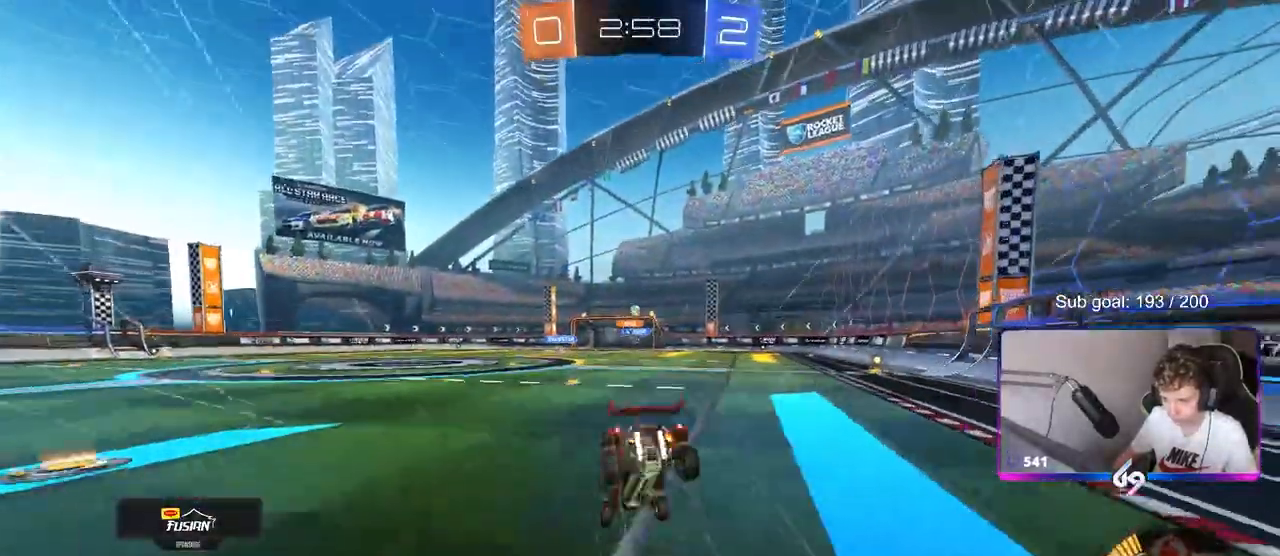
{"keys": [], "mouse": [], "events": [[83, "mouse_right", "up"], [450, "w", "up"]]}
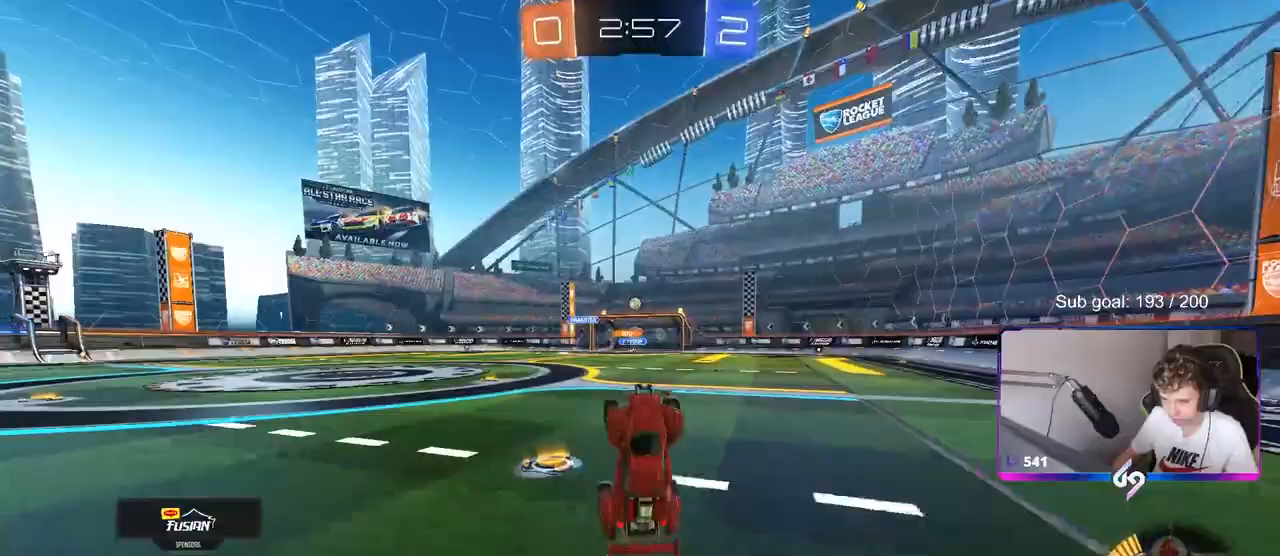
{"keys": ["w"], "mouse": [], "events": [[333, "w", "down"]]}